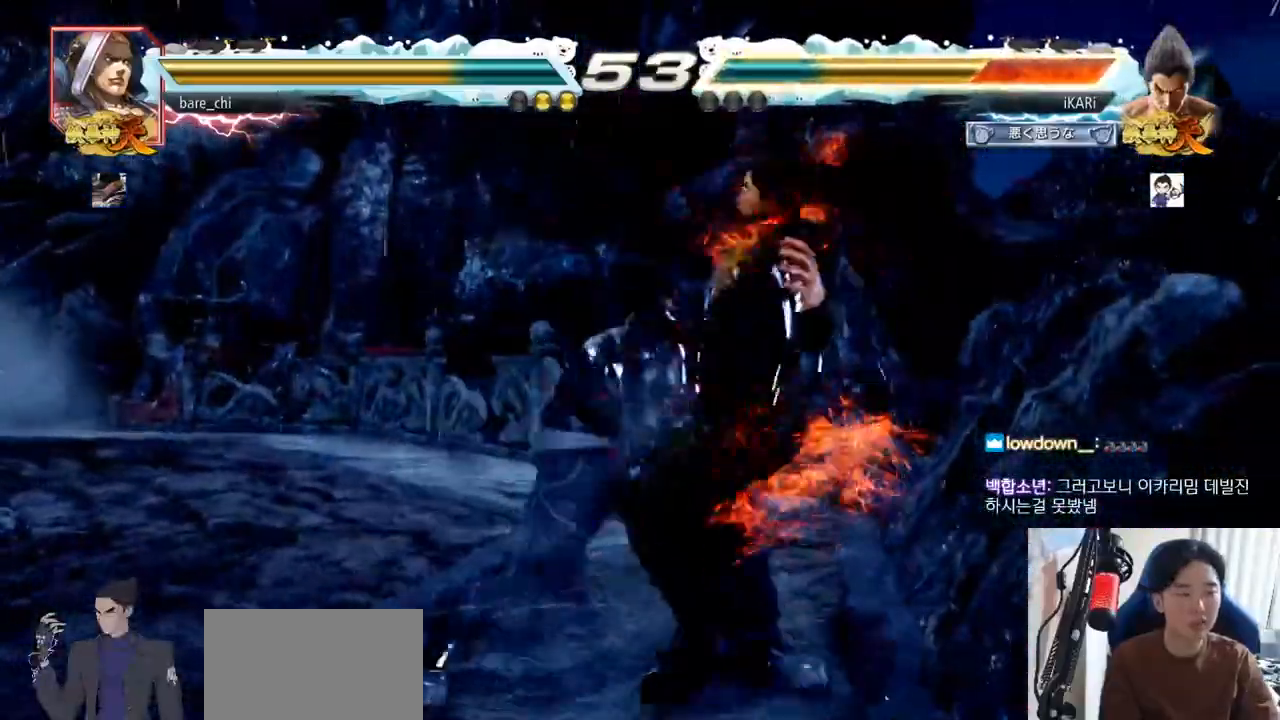
Gameplay with a controller (arcade stick); each line is a JSON object with the inputs held at the frame after it. "events" lists button and stick changes between this image and that frame as [ms after this image, input, new state], when the widget could be followed in between. Not read: L3 R3.
{"buttons": [], "left_stick": "center", "events": [[50, "CROSS", "up"], [117, "CROSS", "down"], [184, "CROSS", "up"], [200, "CROSS", "down"], [234, "CROSS", "up"], [334, "CROSS", "down"], [350, "CROSS", "up"], [400, "CROSS", "down"], [450, "CROSS", "up"]]}
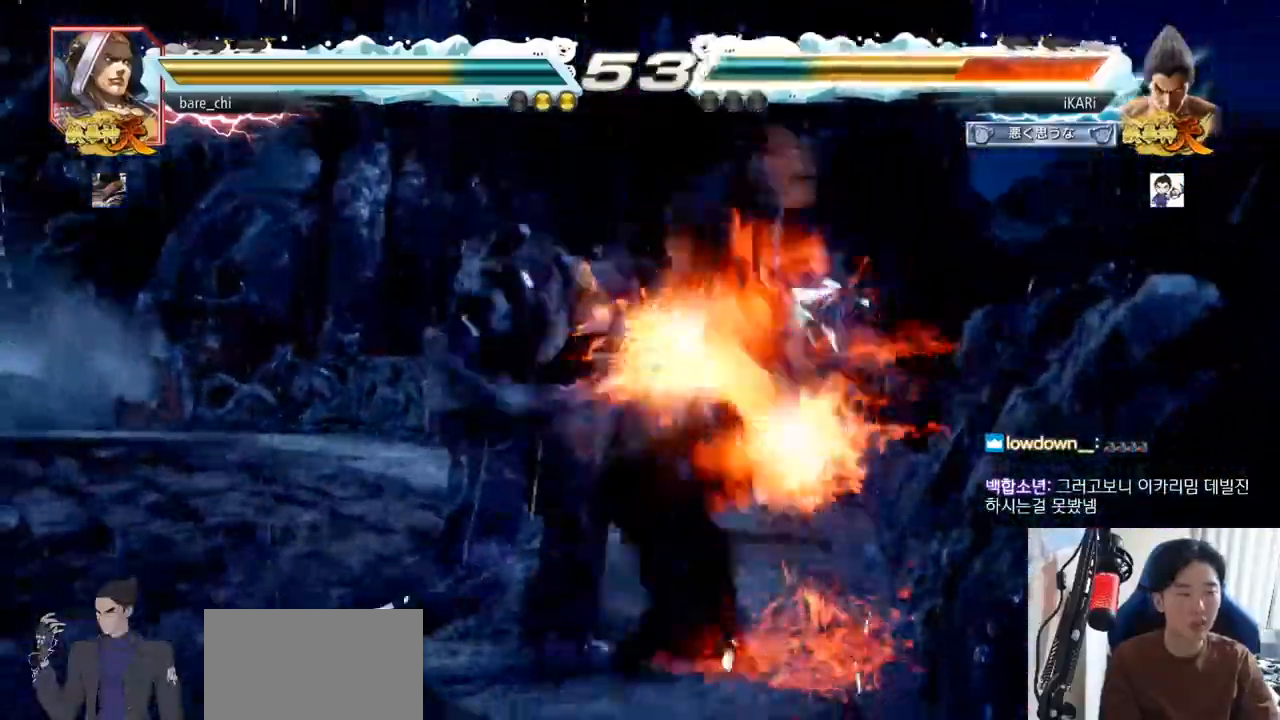
{"buttons": [], "left_stick": "center", "events": []}
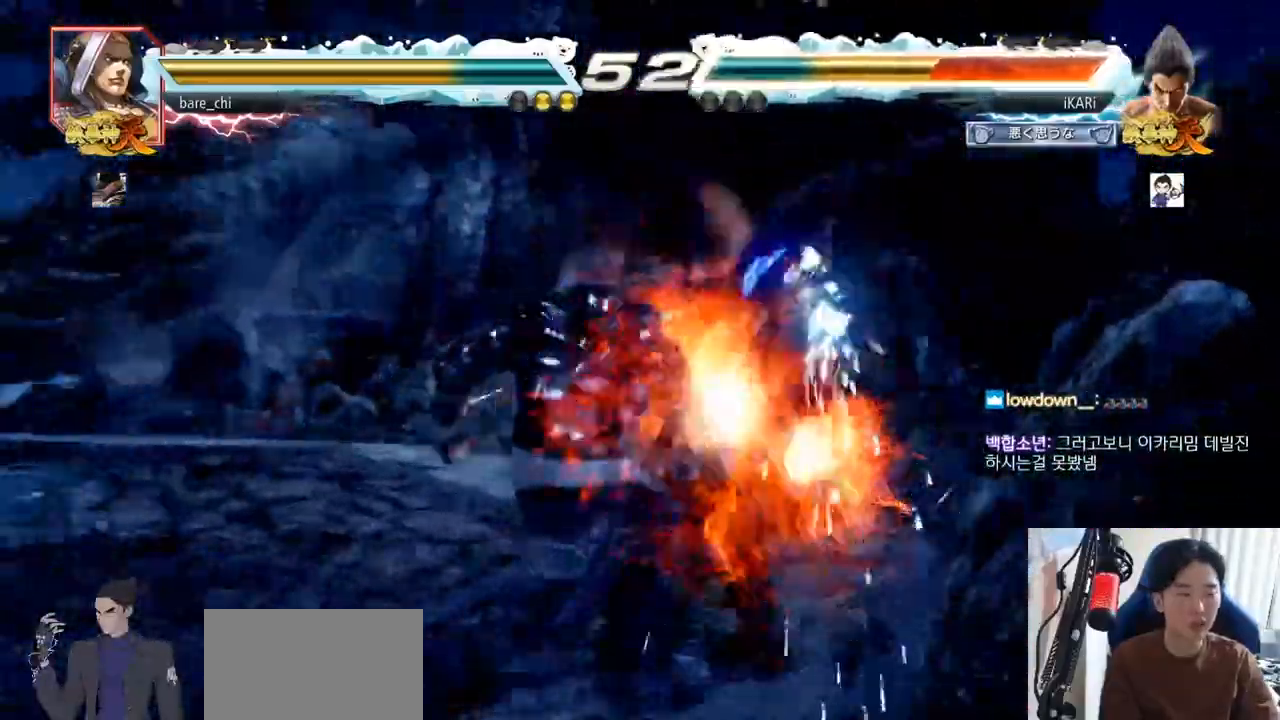
{"buttons": ["SQUARE"], "left_stick": "center", "events": [[434, "TRIANGLE", "down"], [484, "SQUARE", "down"], [501, "TRIANGLE", "up"]]}
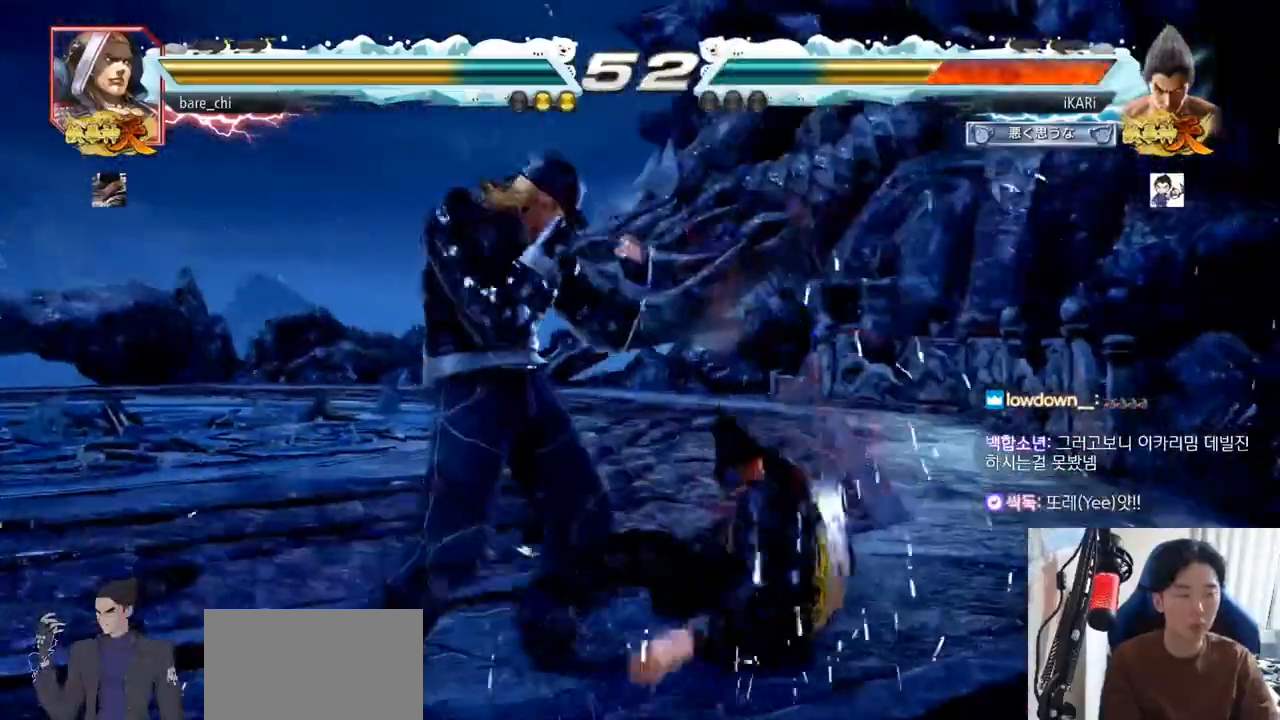
{"buttons": [], "left_stick": "down", "events": [[50, "TRIANGLE", "down"], [116, "SQUARE", "up"], [133, "TRIANGLE", "up"], [400, "left_stick", "down"]]}